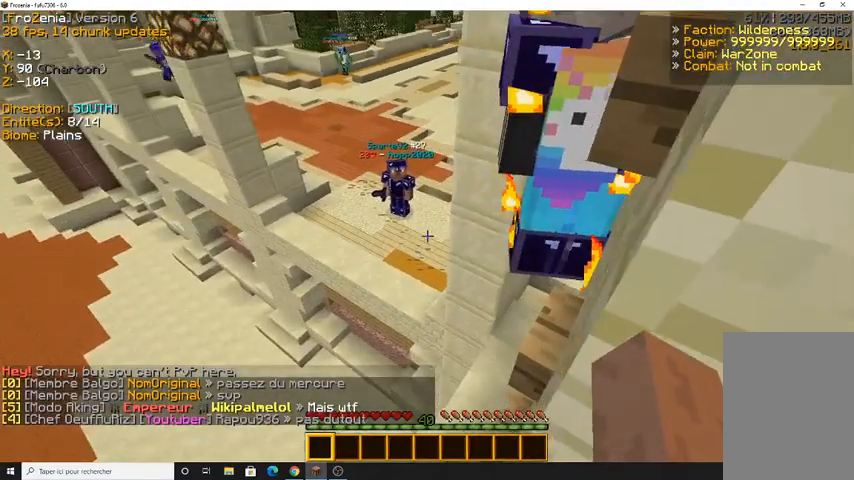
Gameplay with keyboard and mouse; each line is a JSON object with the keys and mouse buttons held at the frame after it. "events" lists presses ("down") and releases ("up") of "d", "q", "s", "z", "mouse_left" and "mouse_right" between this image and that frame as [ms after this image, input, new state], when the widget could be followed in between. "mouse_left", "mouse_right" = the "left", "right" buttons of the "mouse" list. No other keys are recorded. Fast repeated clicks can show as one long hold. Mouse movement is not recorded.
{"keys": [], "mouse": [], "events": [[33, "q", "down"], [167, "q", "up"]]}
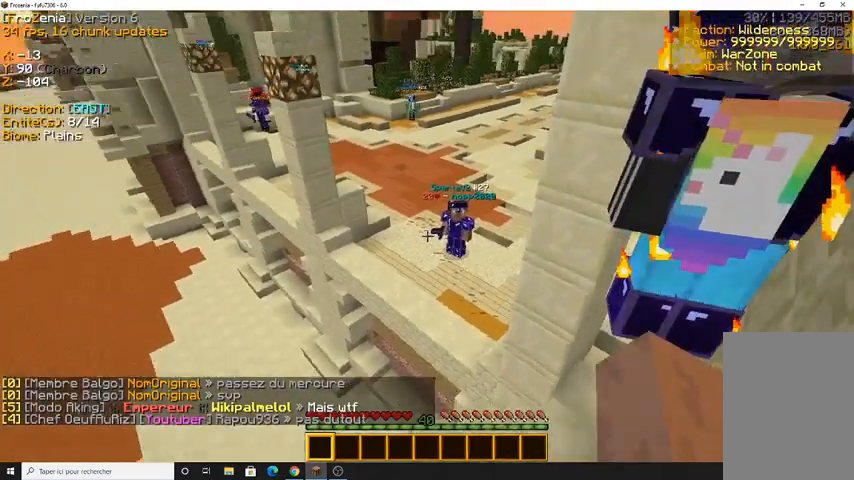
{"keys": [], "mouse": [], "events": []}
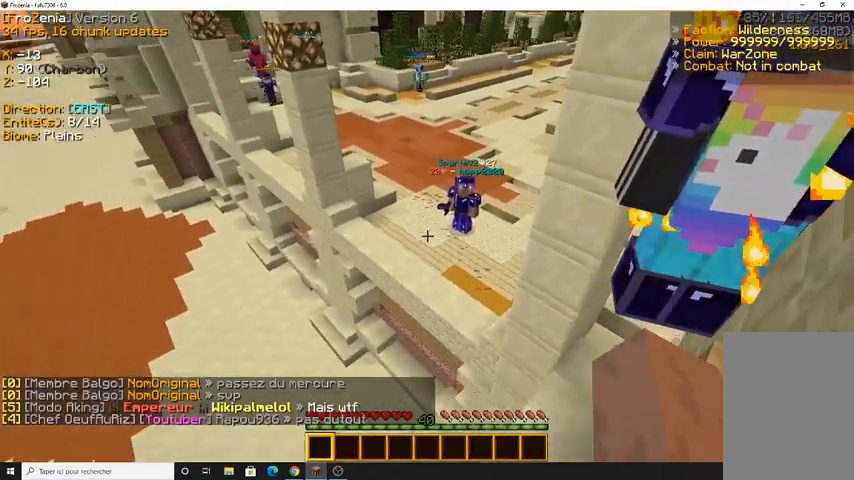
{"keys": [], "mouse": [], "events": []}
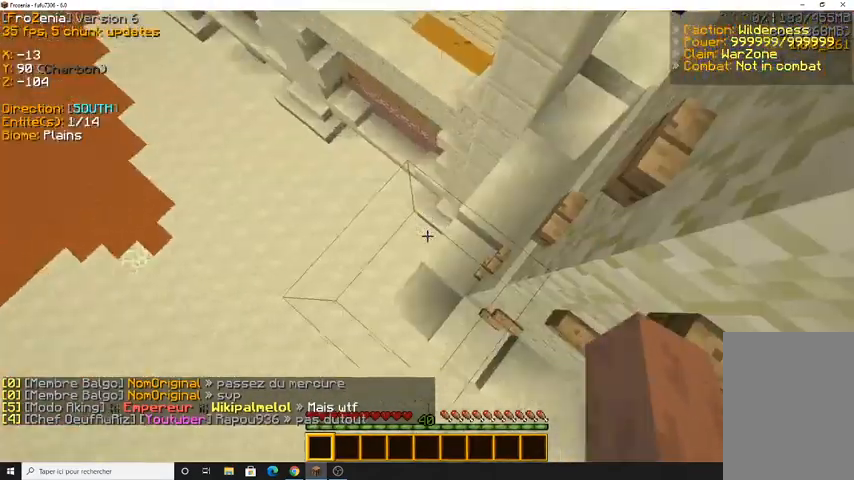
{"keys": ["z"], "mouse": [], "events": [[467, "z", "down"]]}
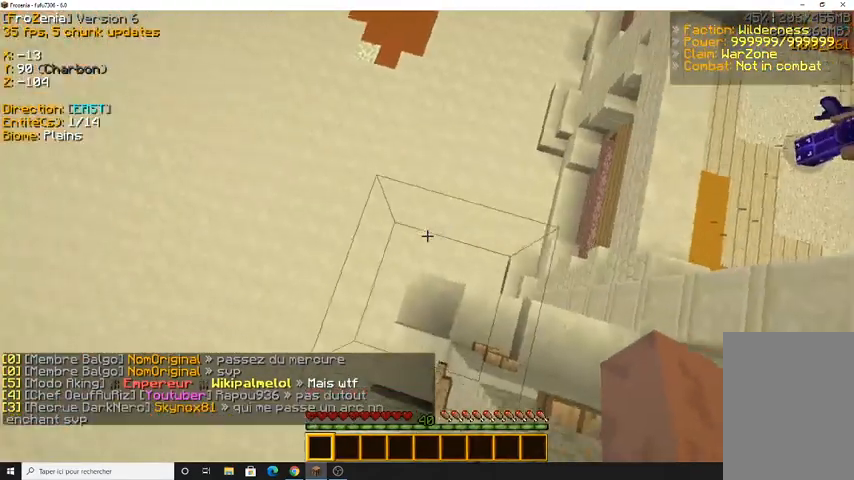
{"keys": [], "mouse": [], "events": [[333, "z", "up"]]}
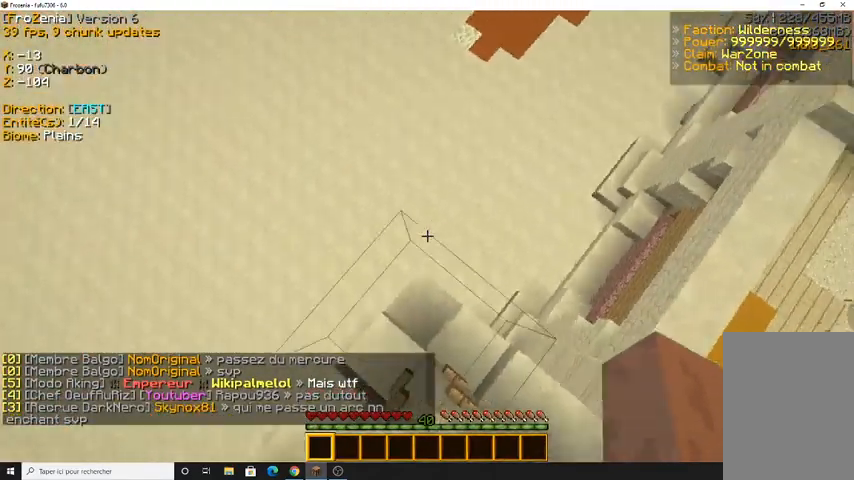
{"keys": [], "mouse": [], "events": [[33, "z", "down"], [433, "z", "up"]]}
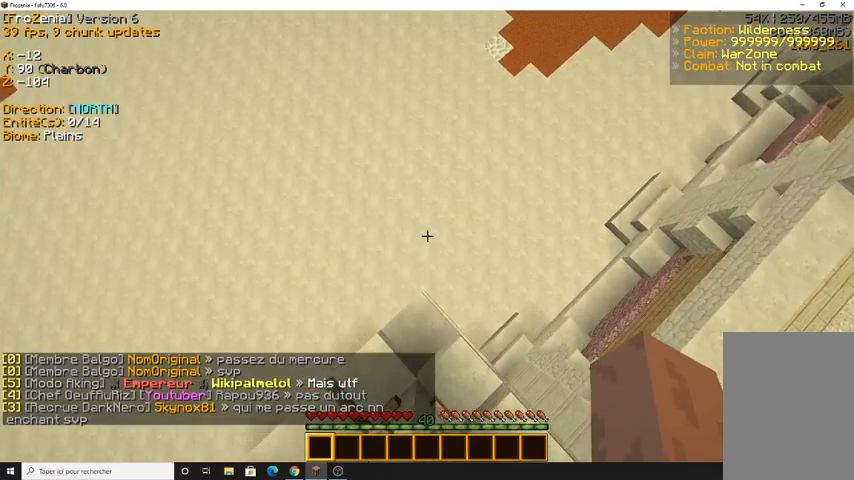
{"keys": ["z"], "mouse": [], "events": [[367, "z", "down"]]}
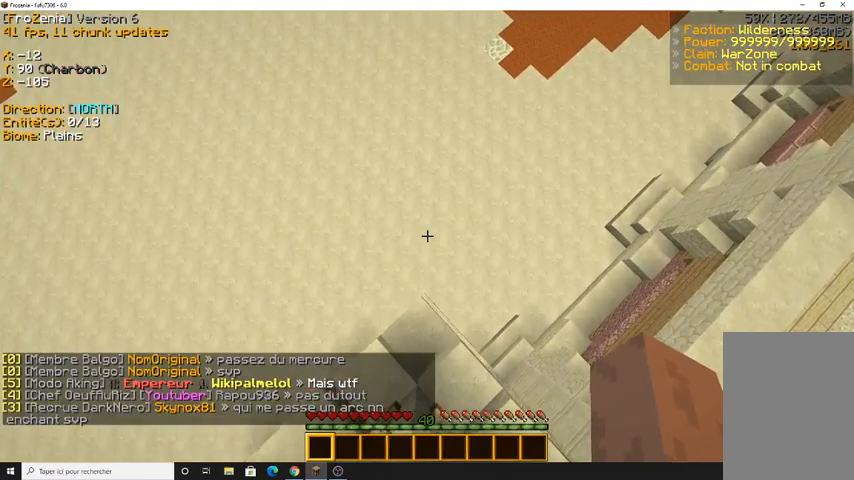
{"keys": ["z"], "mouse": [], "events": []}
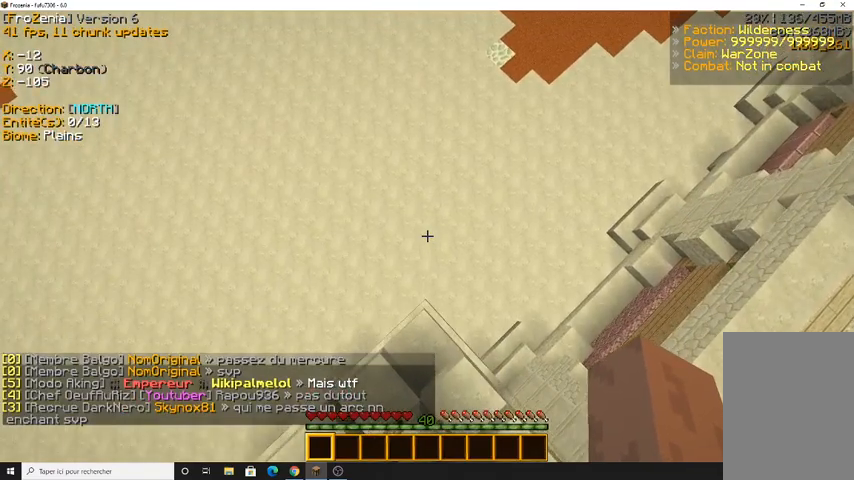
{"keys": [], "mouse": [], "events": [[233, "z", "up"]]}
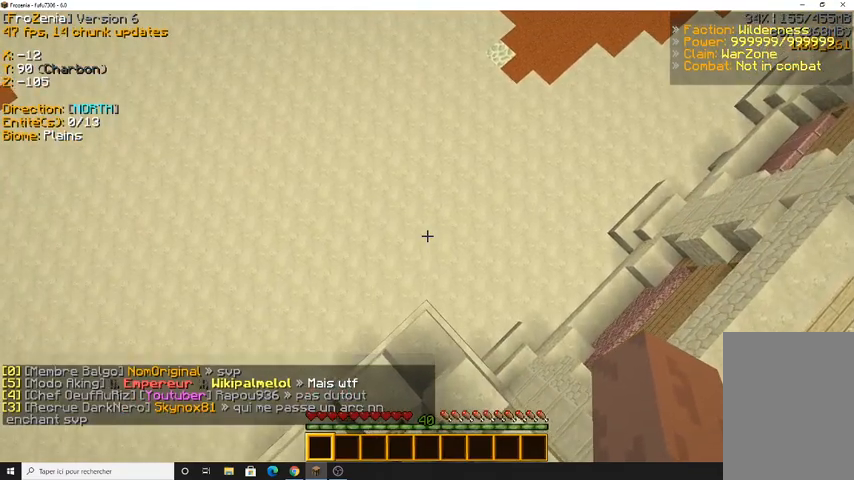
{"keys": [], "mouse": [], "events": [[33, "s", "down"], [200, "s", "up"]]}
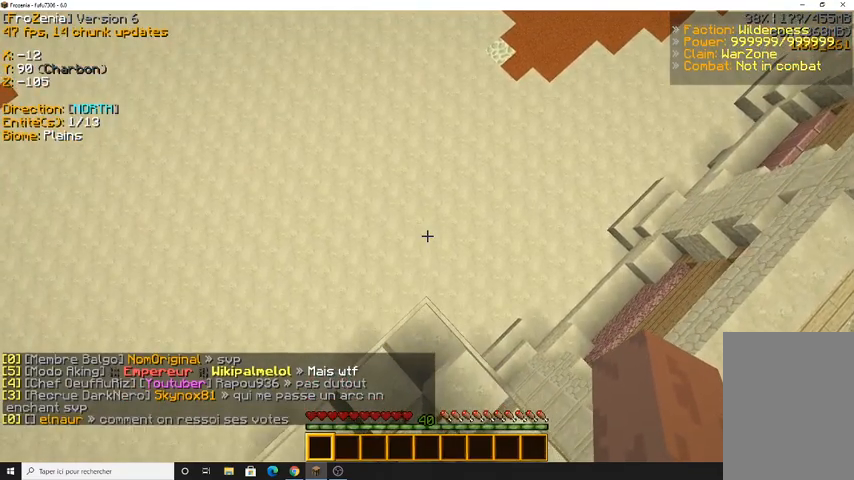
{"keys": [], "mouse": [], "events": []}
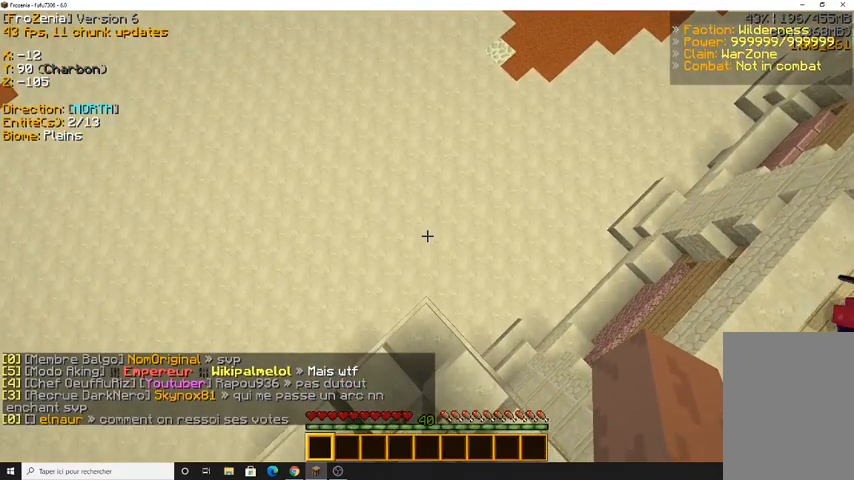
{"keys": [], "mouse": [], "events": []}
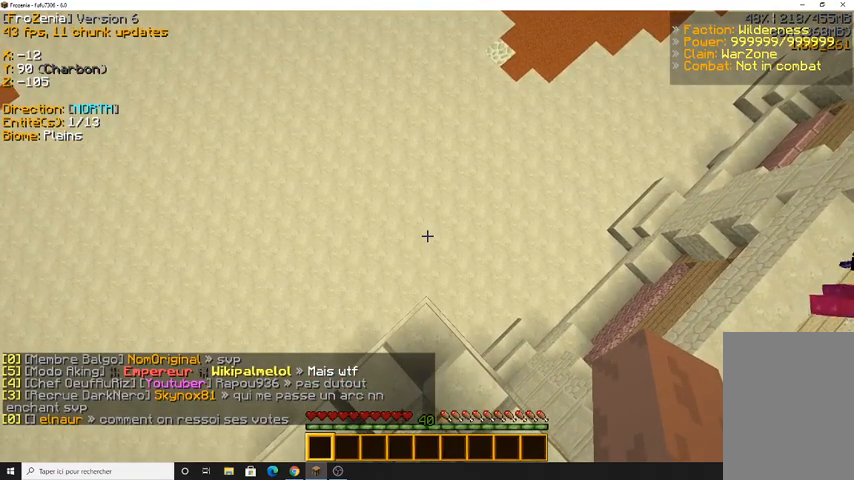
{"keys": [], "mouse": [], "events": []}
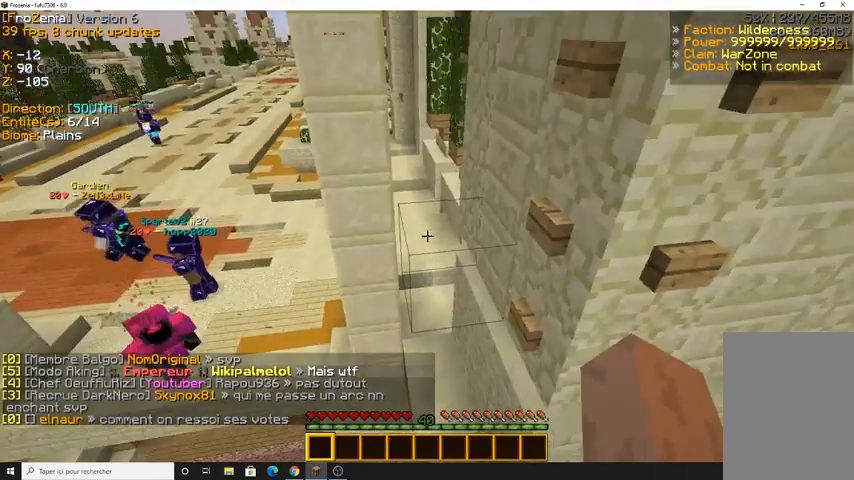
{"keys": [], "mouse": [], "events": []}
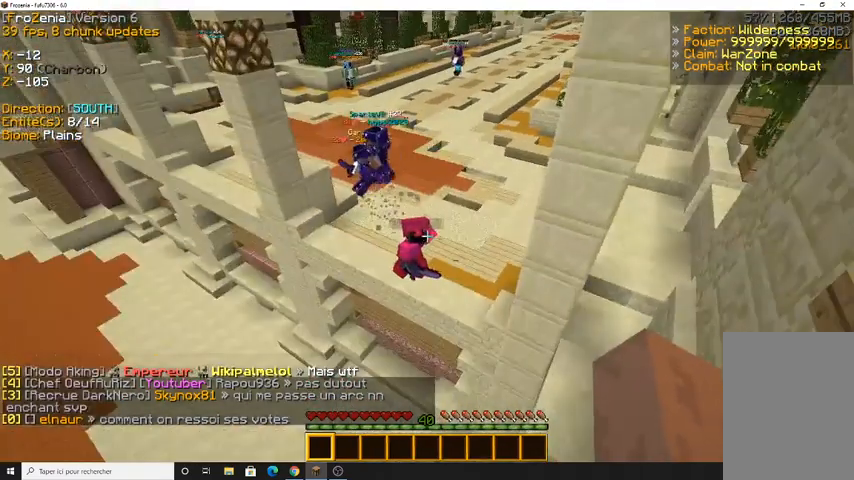
{"keys": [], "mouse": ["left"], "events": [[433, "mouse_left", "down"]]}
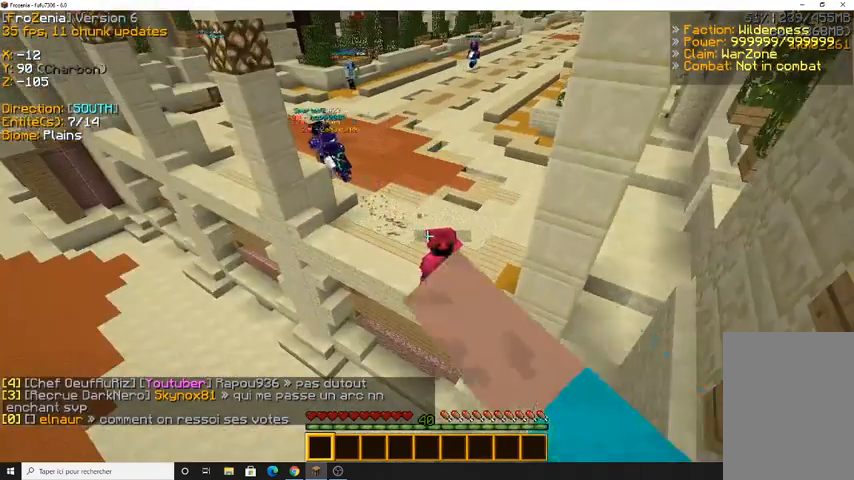
{"keys": [], "mouse": ["left"], "events": [[67, "mouse_left", "up"], [133, "mouse_left", "down"], [267, "mouse_left", "up"], [333, "mouse_left", "down"]]}
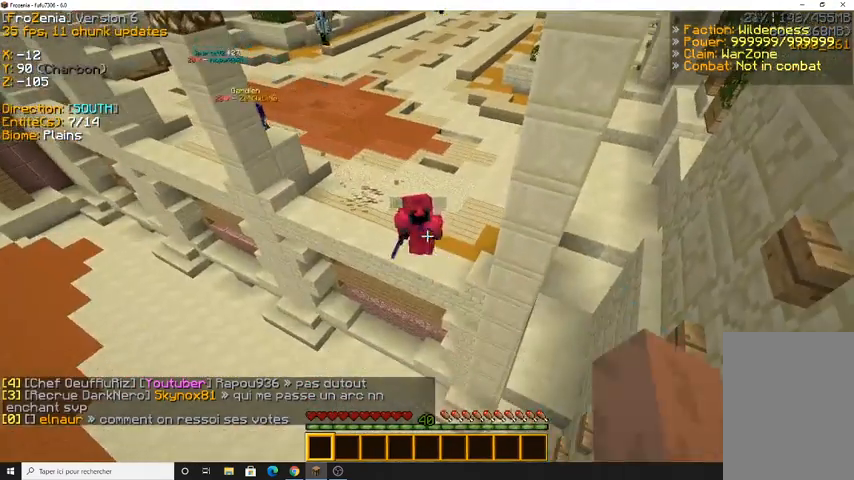
{"keys": [], "mouse": [], "events": [[133, "mouse_left", "up"], [167, "mouse_left", "down"], [333, "mouse_left", "up"], [367, "mouse_left", "down"], [500, "mouse_left", "up"]]}
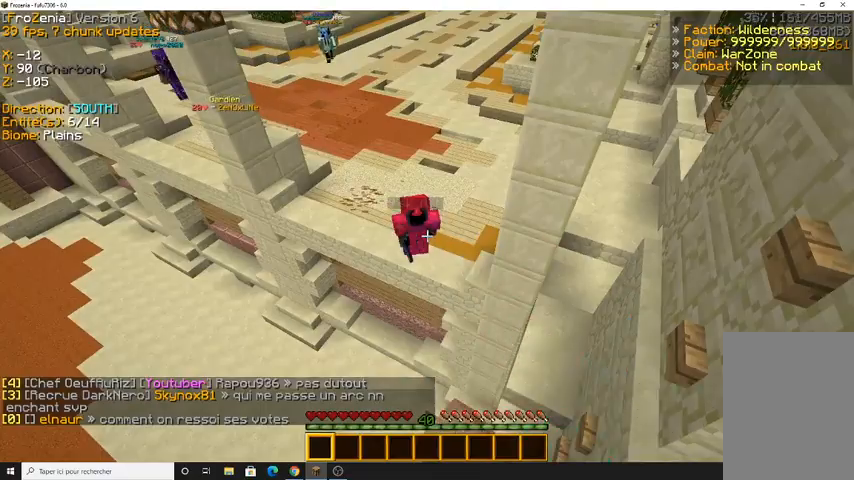
{"keys": [], "mouse": [], "events": [[67, "mouse_left", "down"], [233, "mouse_left", "up"]]}
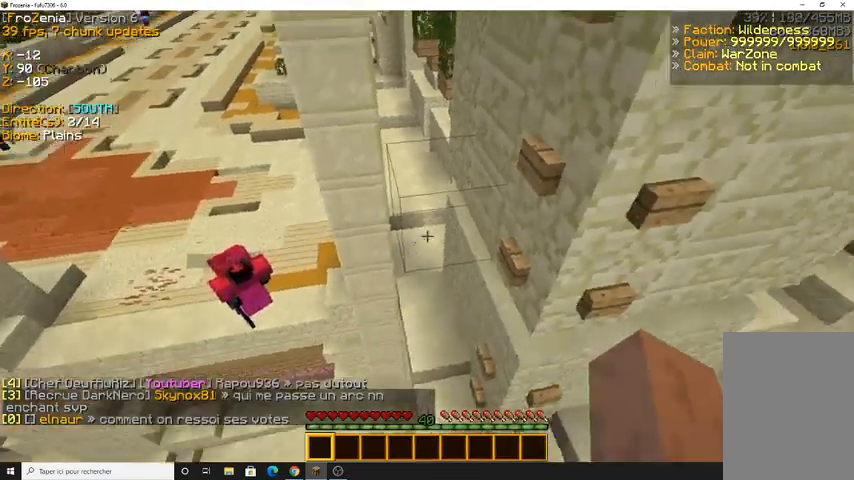
{"keys": ["z"], "mouse": [], "events": [[400, "z", "down"]]}
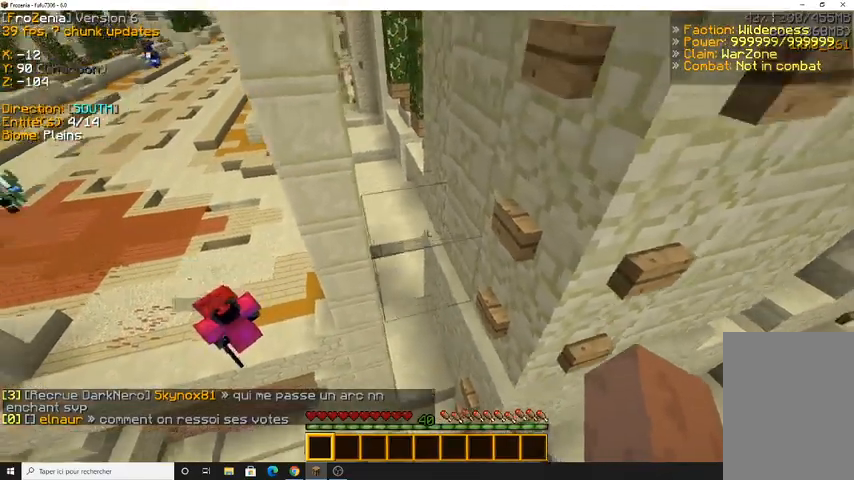
{"keys": [], "mouse": [], "events": [[500, "z", "up"]]}
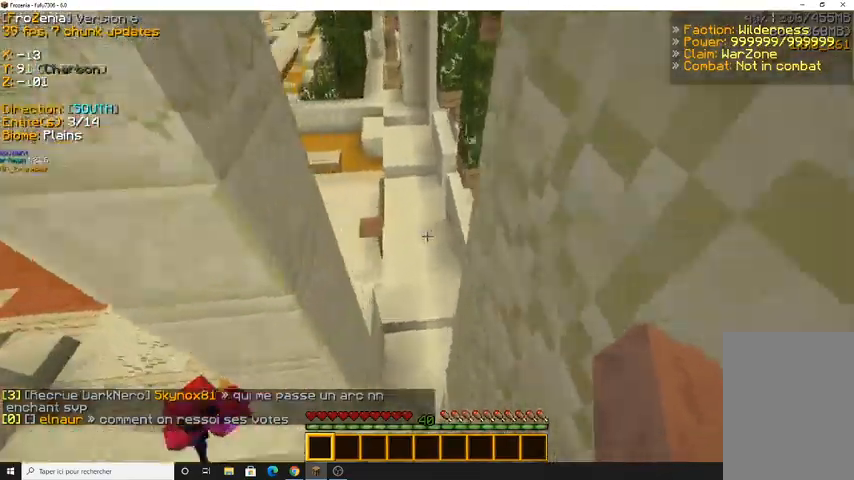
{"keys": ["z"], "mouse": [], "events": [[167, "z", "down"]]}
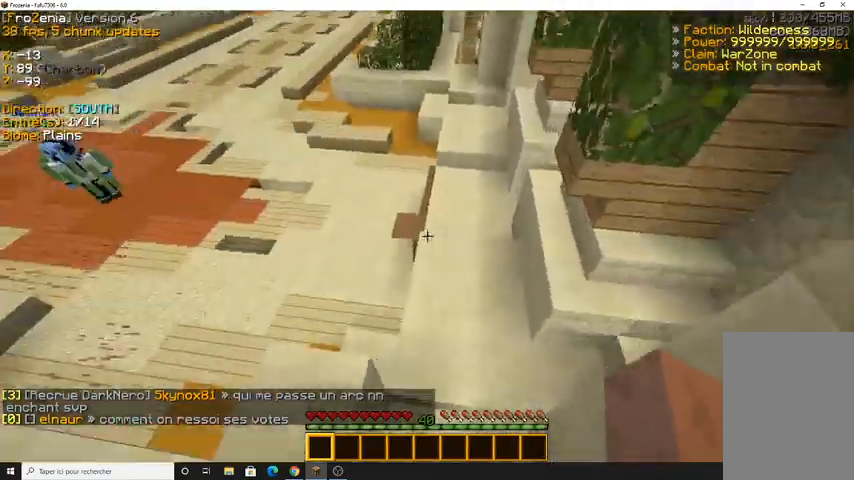
{"keys": ["z"], "mouse": [], "events": []}
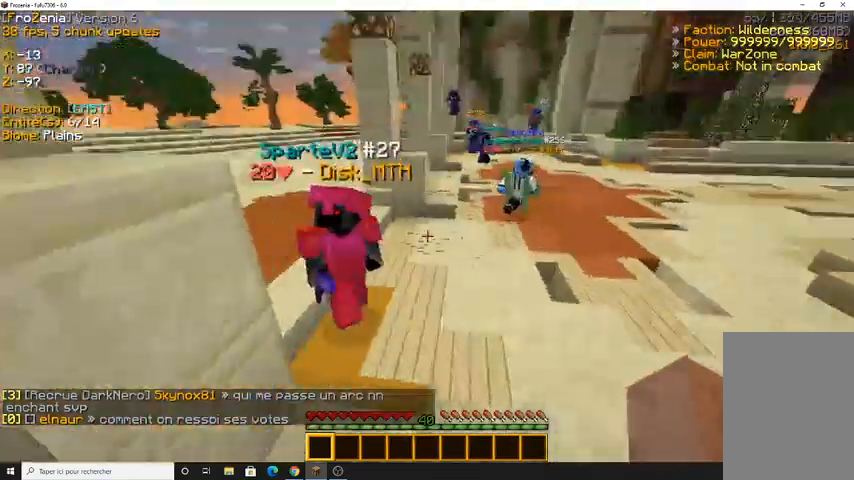
{"keys": [], "mouse": ["left"], "events": [[33, "d", "down"], [133, "z", "up"], [267, "d", "up"], [267, "mouse_left", "down"], [433, "mouse_left", "up"], [500, "mouse_left", "down"]]}
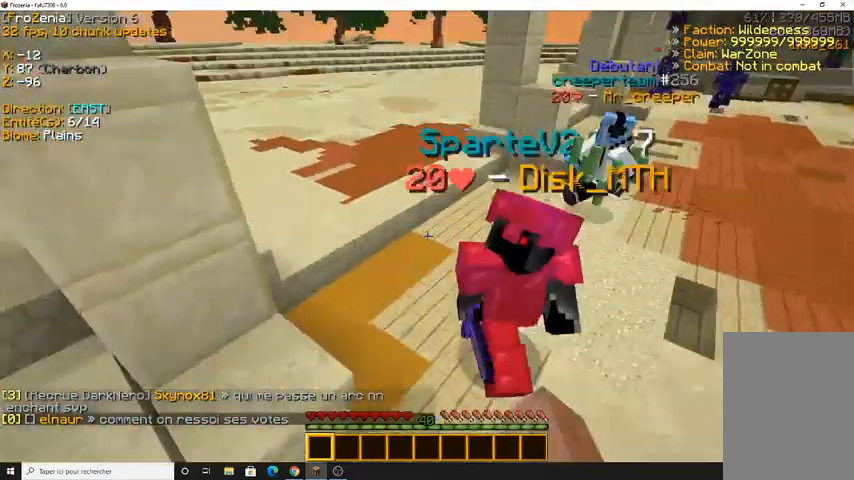
{"keys": ["z"], "mouse": [], "events": [[133, "mouse_left", "up"], [167, "mouse_left", "down"], [267, "mouse_left", "up"], [333, "z", "down"]]}
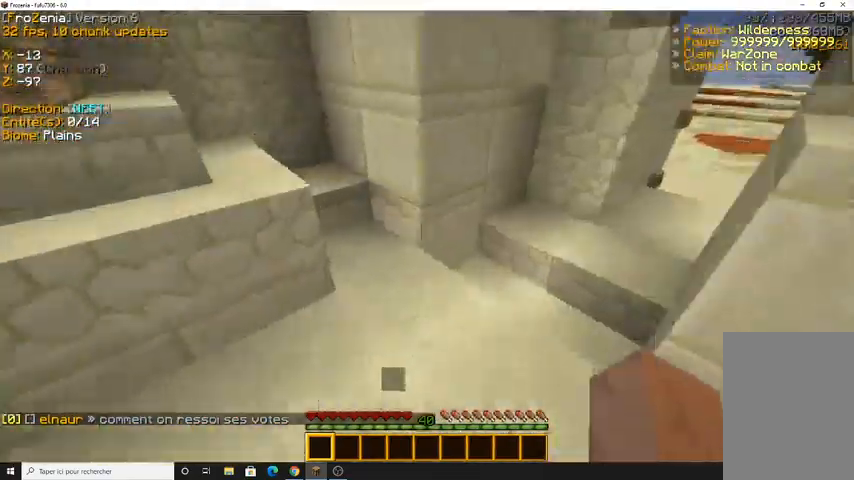
{"keys": ["z"], "mouse": [], "events": [[267, "z", "up"], [433, "z", "down"]]}
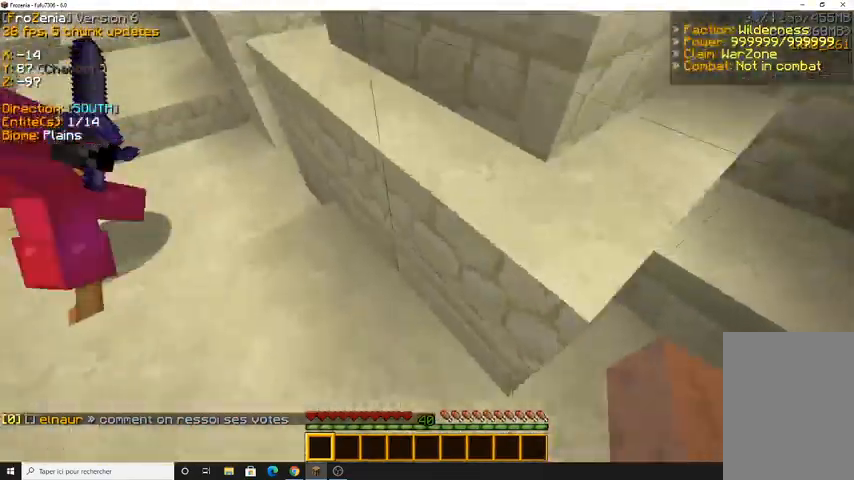
{"keys": ["z"], "mouse": [], "events": [[333, "z", "up"], [400, "z", "down"]]}
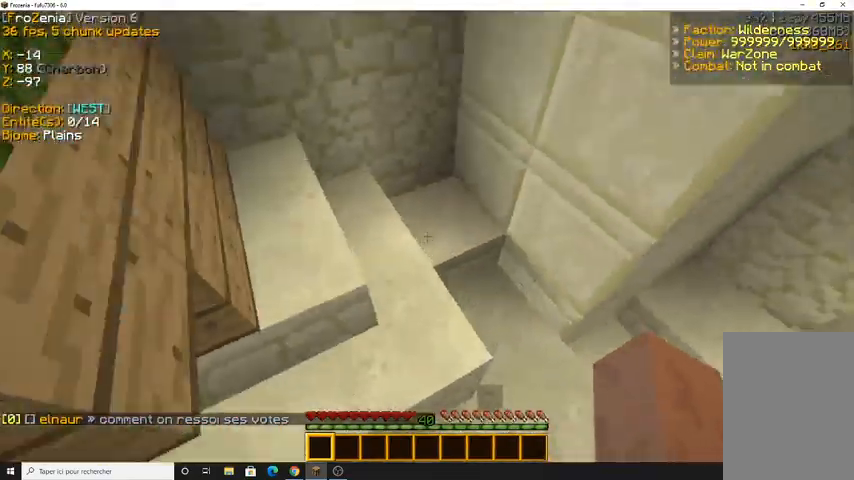
{"keys": [], "mouse": [], "events": [[133, "z", "up"]]}
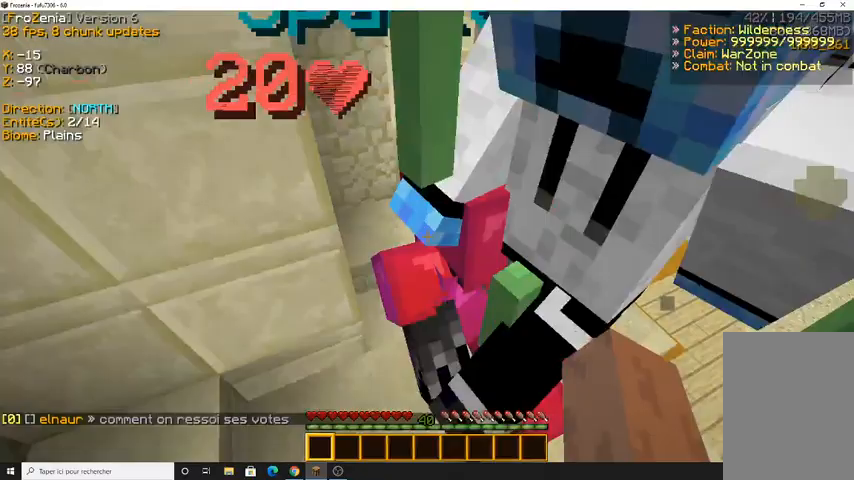
{"keys": [], "mouse": [], "events": []}
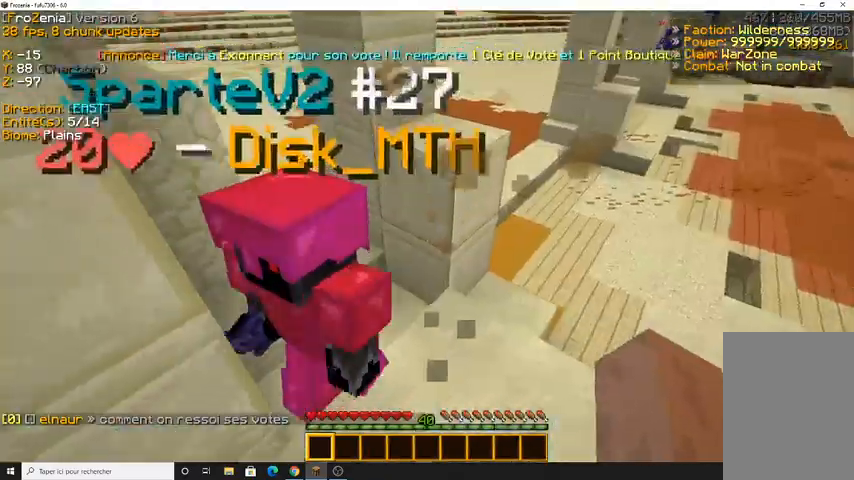
{"keys": ["z"], "mouse": [], "events": [[67, "z", "down"]]}
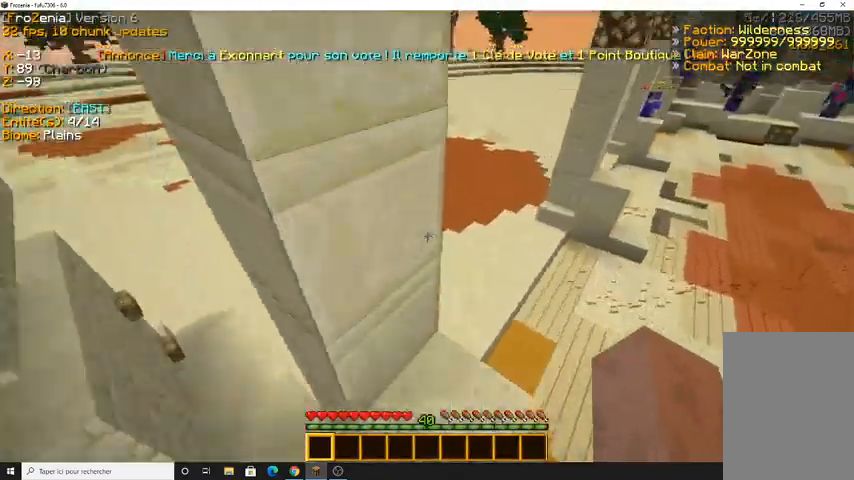
{"keys": [], "mouse": [], "events": [[33, "z", "up"], [67, "s", "down"], [233, "s", "up"]]}